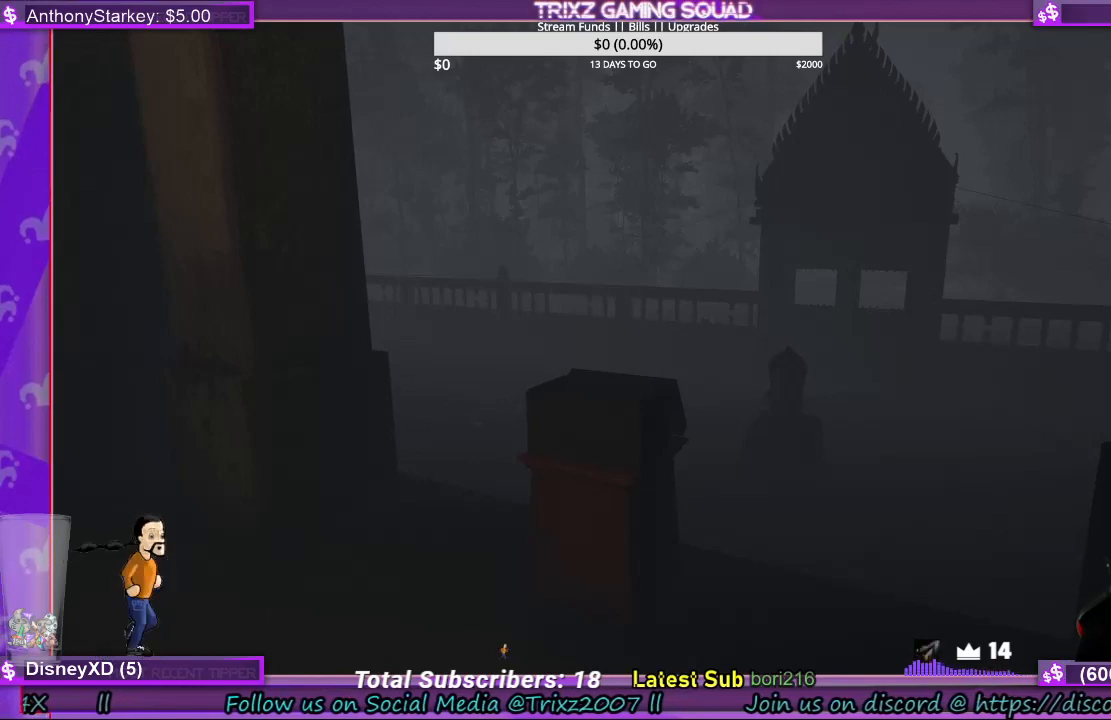
Gameplay with keyboard and mouse; each line is a JSON object with the keys and mouse buttons held at the frame after it. "events" lists presses ("down") and releases ("up") of "a", "ctrl", "d", "e", "f", "q", "r", "s", "shift", "space", "tab", "w", "mouse_left", "mouse_wheel", "mouse_right", "mouse_mb4" and "mouse_mb5" between this image and that frame as [ms after this image, input, new state], when the widget could be followed in between. "mouse_left", "mouse_wheel", "mouse_right", "mouse_mb4", "mouse_mb5" = the "left", "wheel", "right", "mb4", "mb5" buttons of the "mouse" list. No other keys are recorded. "wheel" means that the mouse wheel is clicked or scrolled. Mouse movement is not recorded.
{"keys": ["shift", "w"], "mouse": [], "events": [[100, "w", "down"], [167, "shift", "down"]]}
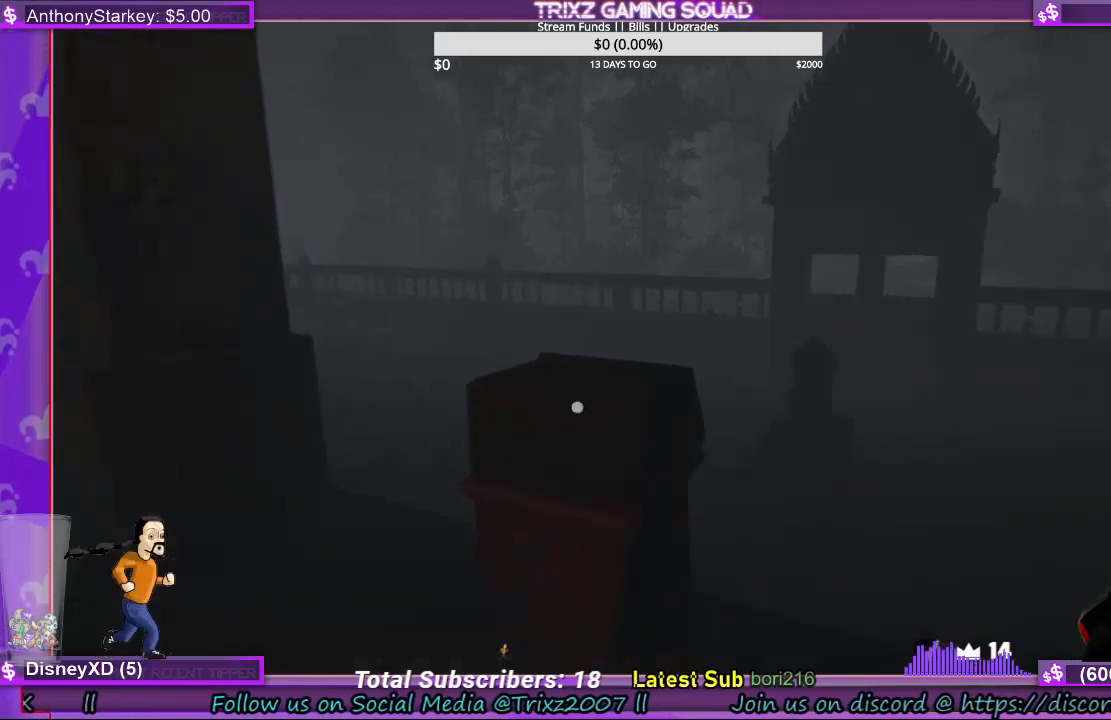
{"keys": [], "mouse": [], "events": [[134, "shift", "up"], [167, "shift", "down"], [400, "shift", "up"], [434, "w", "up"]]}
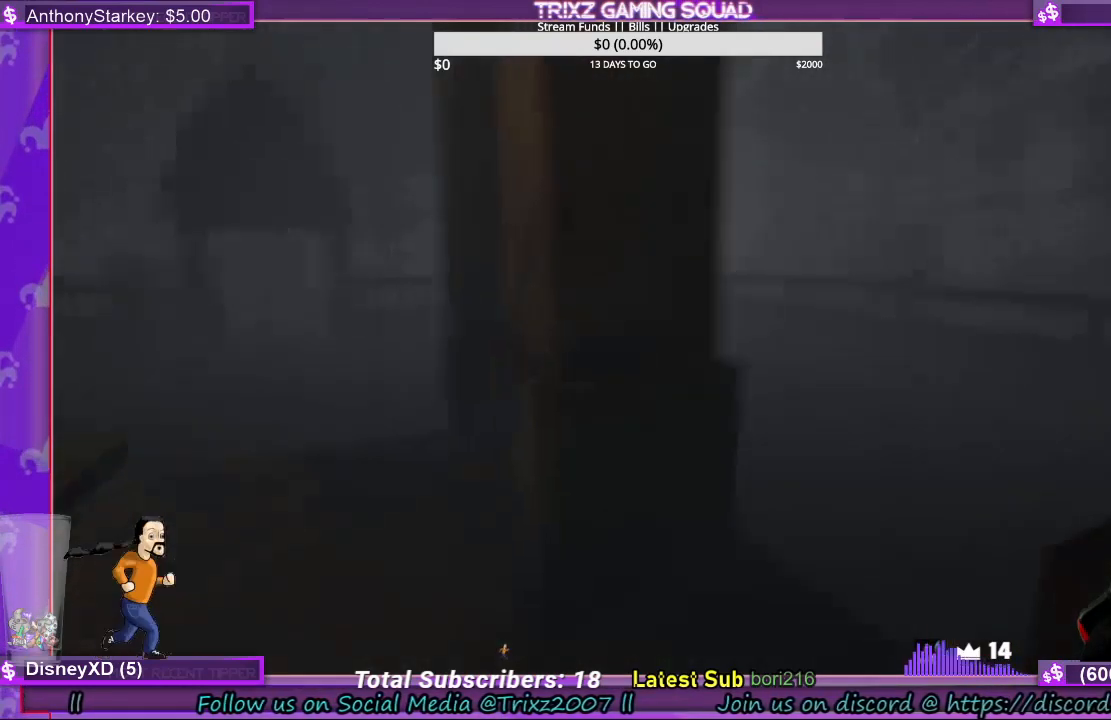
{"keys": [], "mouse": [], "events": [[100, "d", "down"], [167, "d", "up"]]}
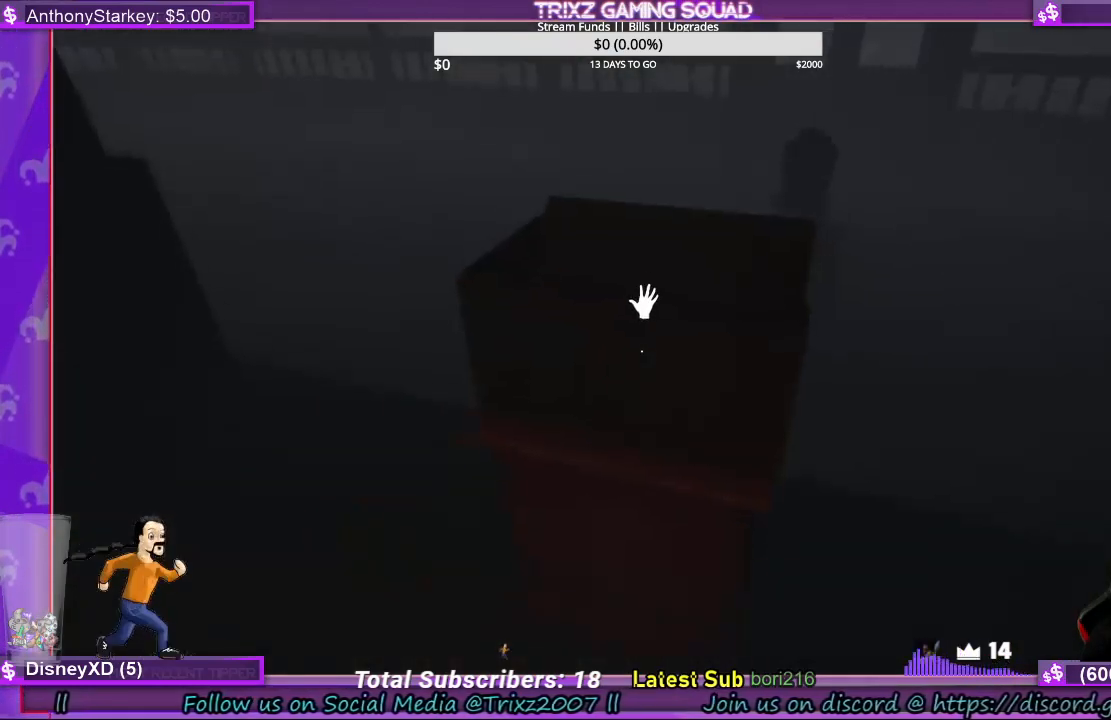
{"keys": [], "mouse": [], "events": [[134, "mouse_left", "down"], [300, "mouse_left", "up"]]}
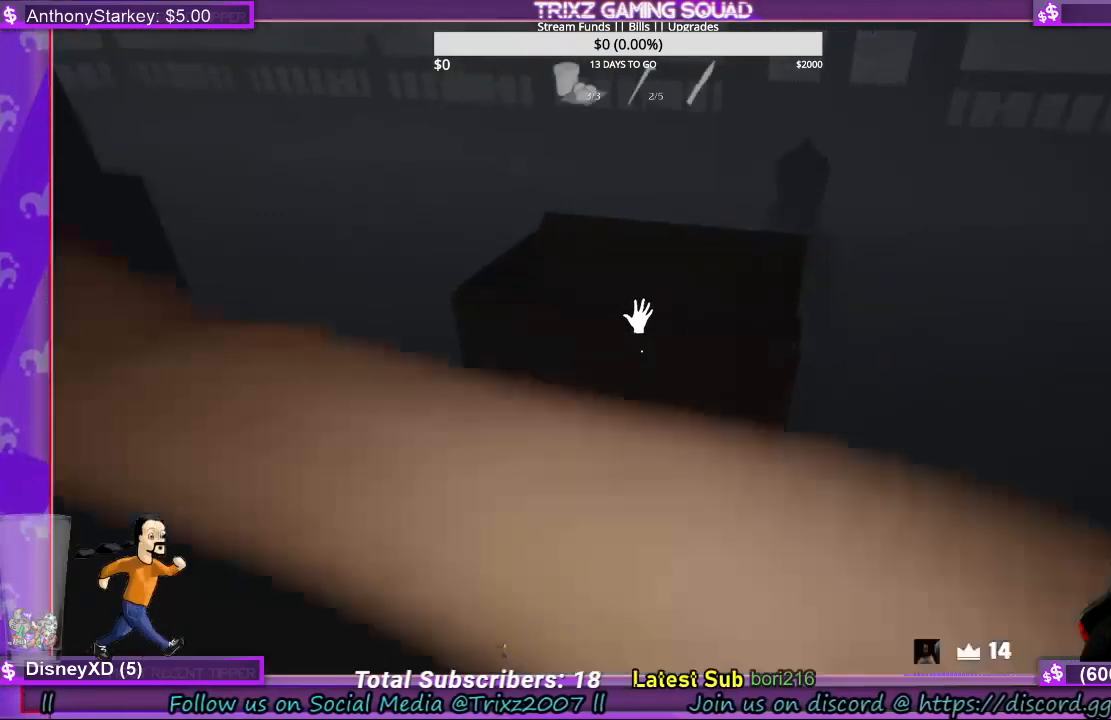
{"keys": ["w"], "mouse": [], "events": [[334, "w", "down"]]}
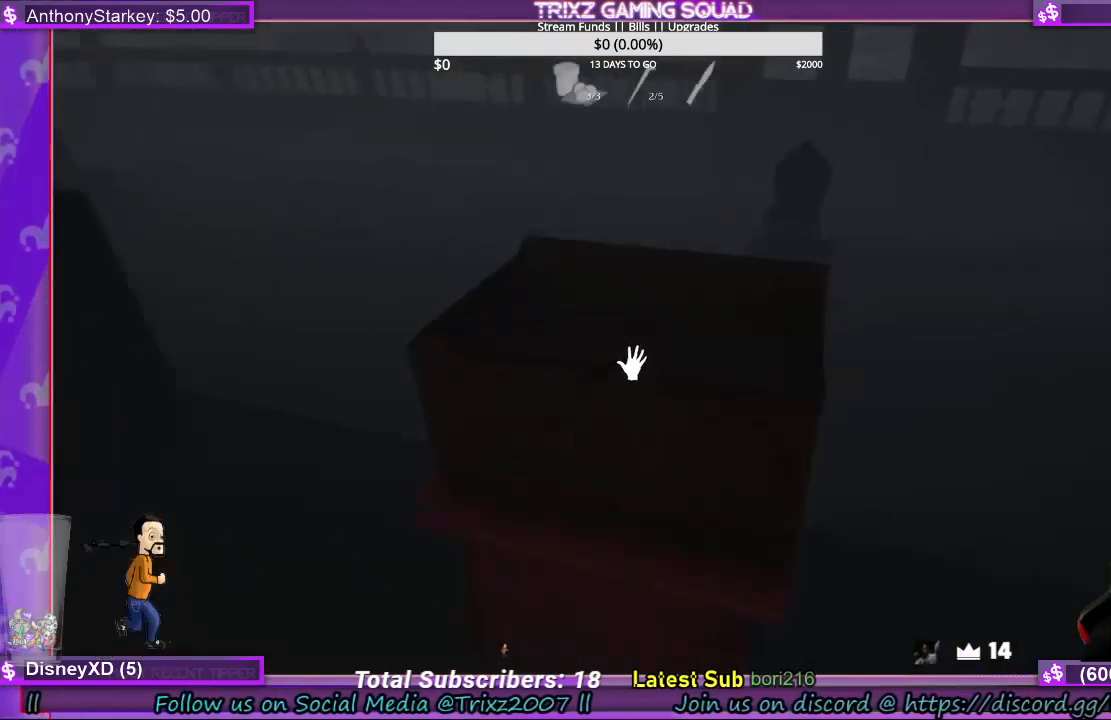
{"keys": [], "mouse": [], "events": [[67, "w", "up"], [300, "e", "down"], [467, "e", "up"]]}
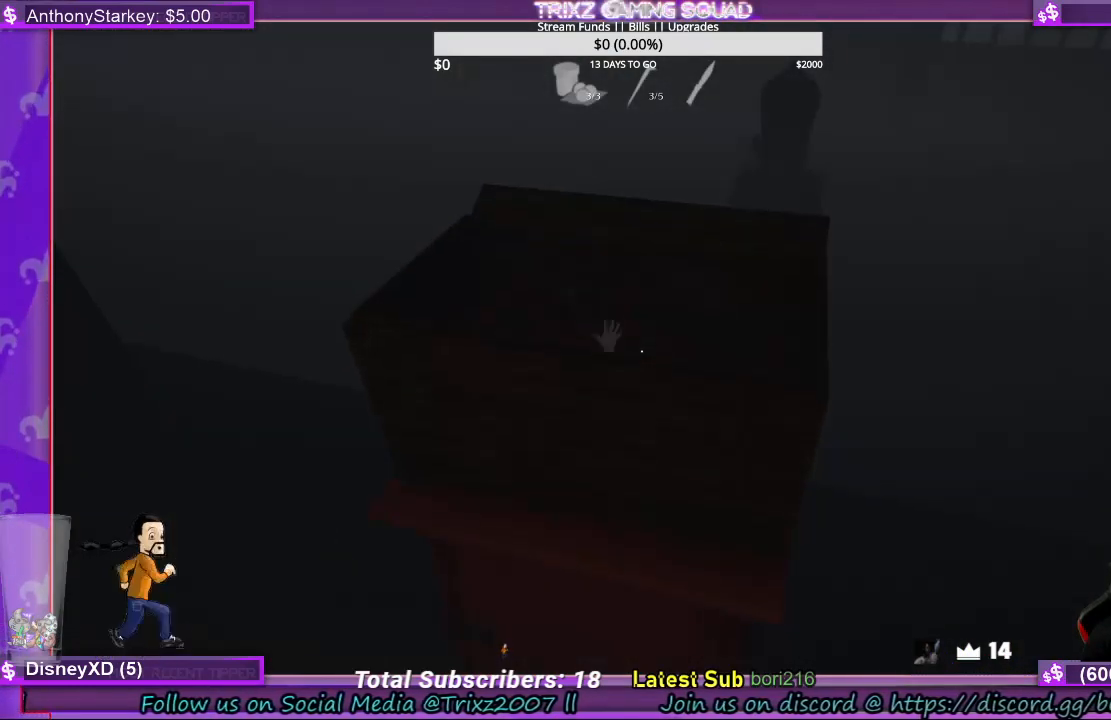
{"keys": [], "mouse": [], "events": []}
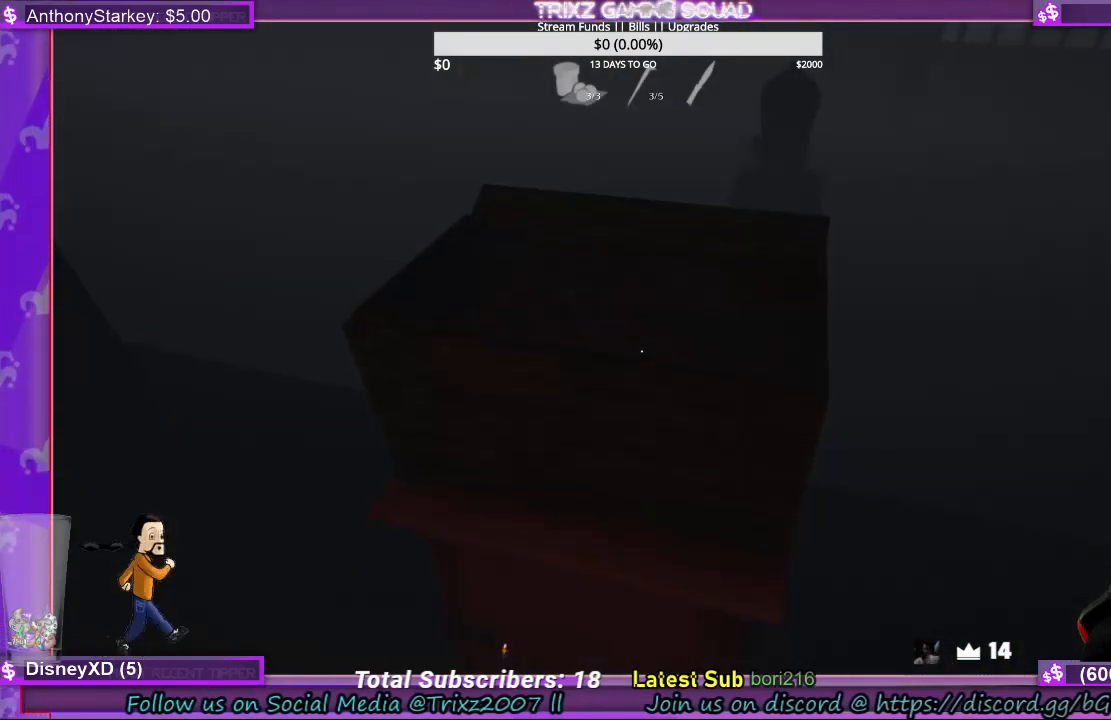
{"keys": [], "mouse": [], "events": [[167, "w", "down"], [500, "w", "up"]]}
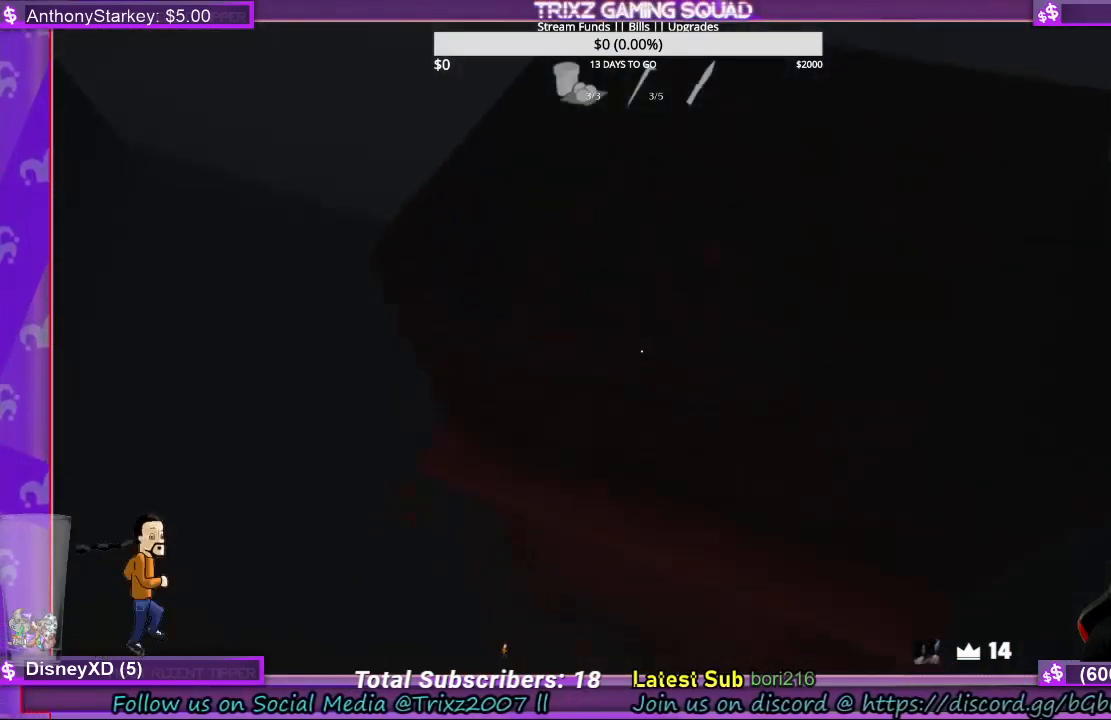
{"keys": [], "mouse": [], "events": []}
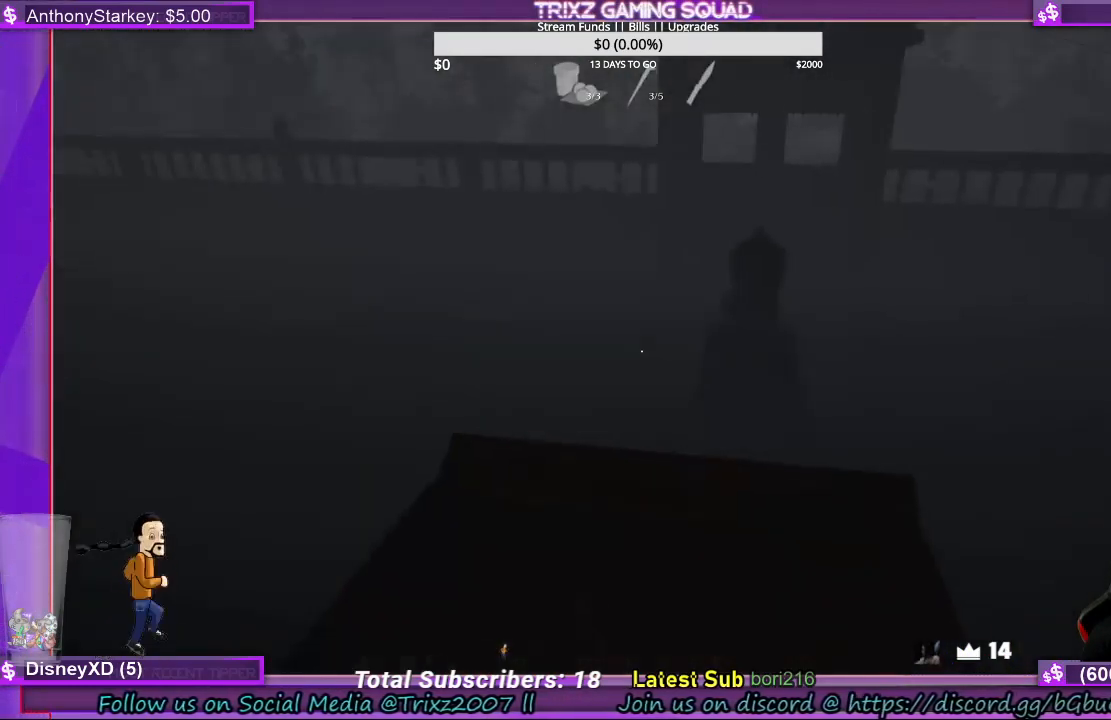
{"keys": ["e"], "mouse": [], "events": [[334, "e", "down"], [367, "e", "up"], [467, "e", "down"]]}
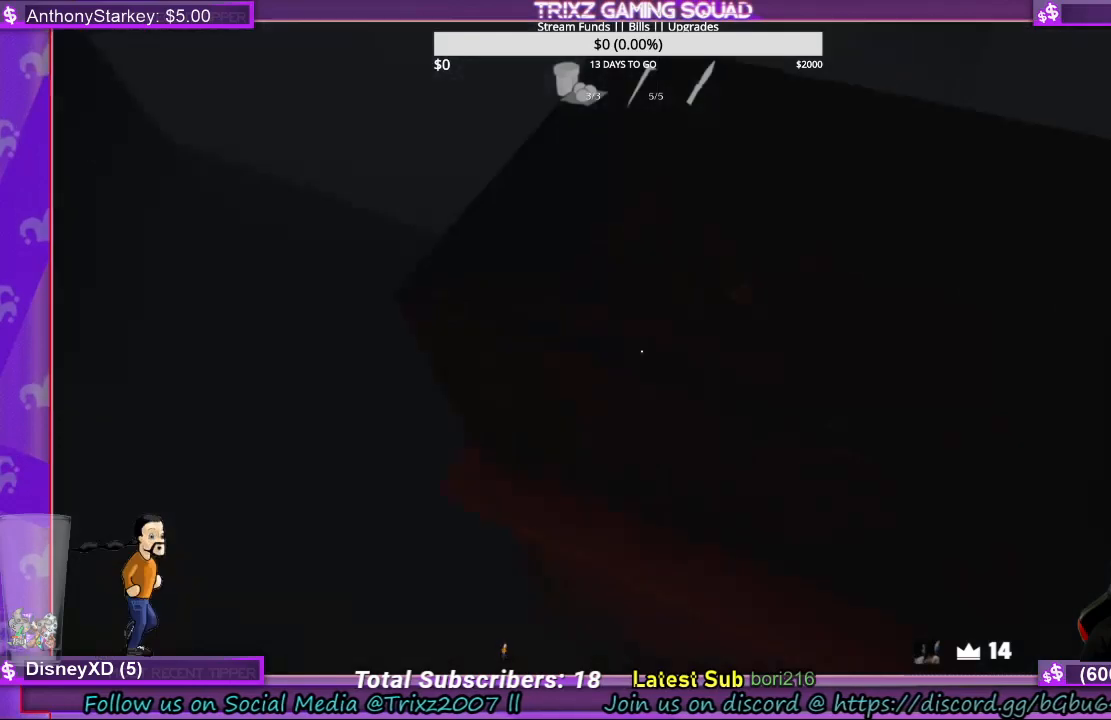
{"keys": ["e"], "mouse": [], "events": [[67, "e", "up"], [267, "e", "down"], [367, "e", "up"], [467, "e", "down"]]}
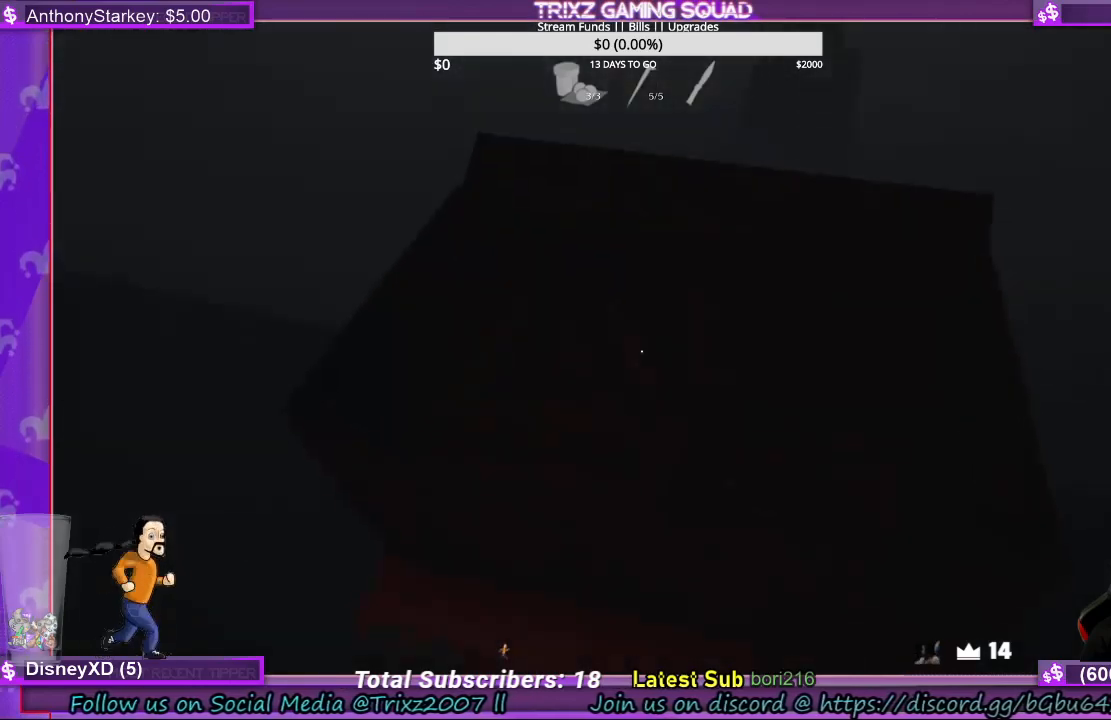
{"keys": ["e"], "mouse": [], "events": [[34, "e", "up"], [134, "e", "down"], [200, "e", "up"], [300, "e", "down"], [367, "e", "up"], [467, "e", "down"]]}
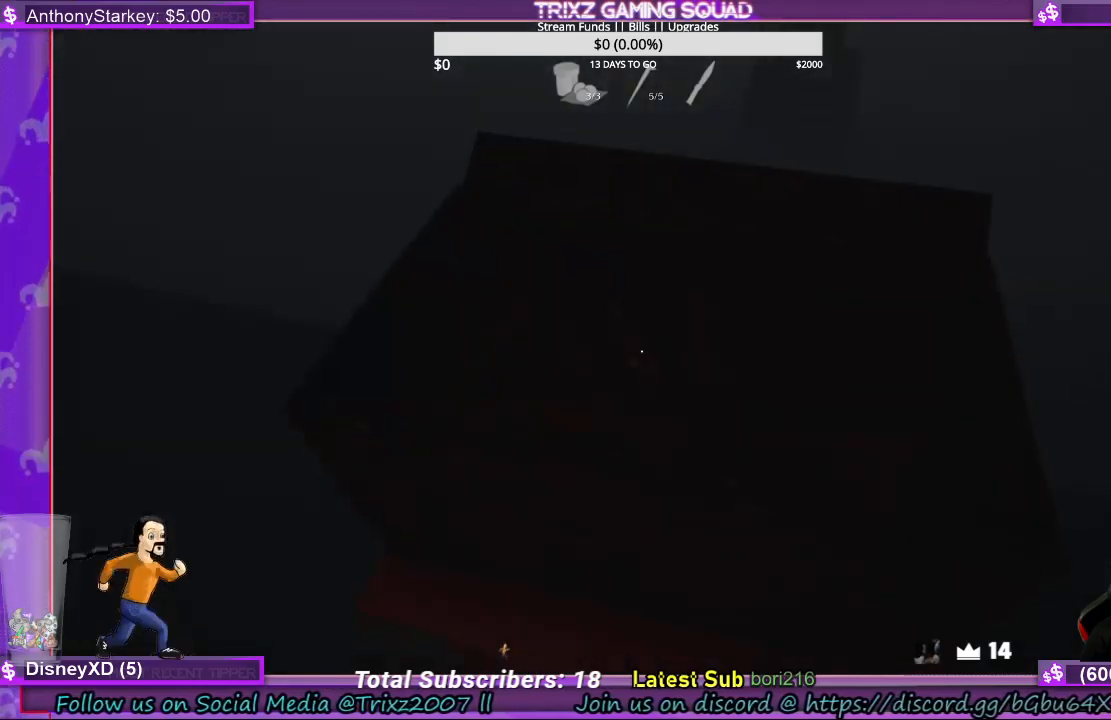
{"keys": [], "mouse": [], "events": [[67, "e", "up"], [167, "e", "down"], [234, "e", "up"], [334, "e", "down"], [434, "e", "up"]]}
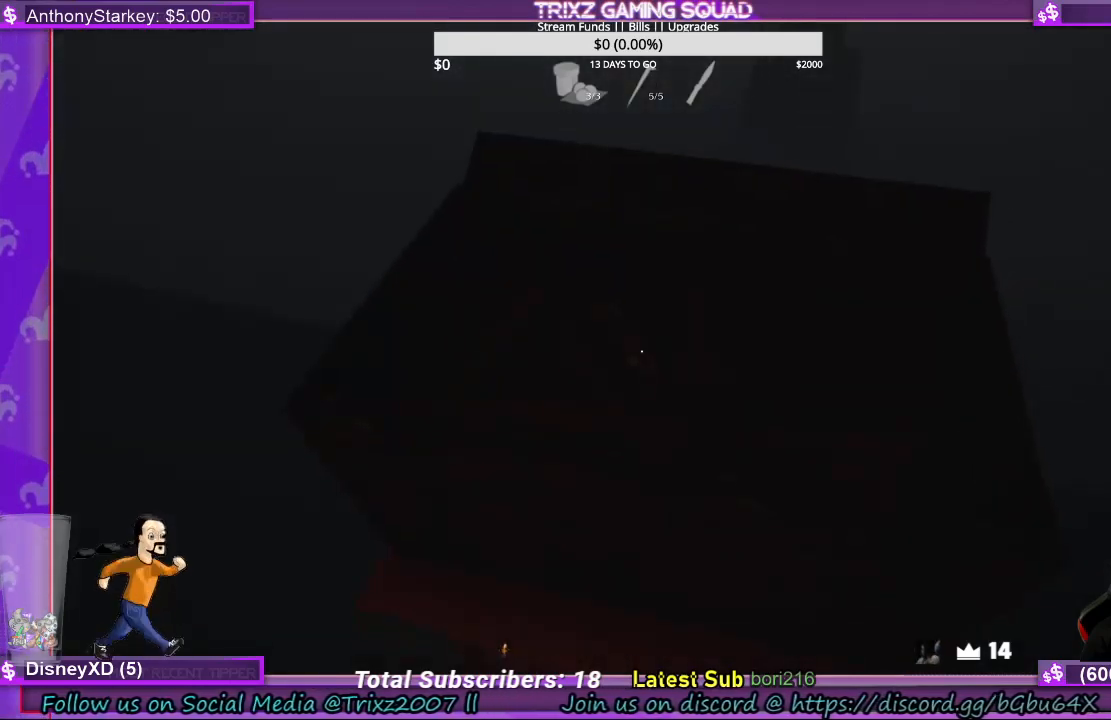
{"keys": [], "mouse": [], "events": [[34, "e", "down"], [100, "e", "up"], [200, "e", "down"], [300, "e", "up"], [400, "e", "down"], [500, "e", "up"]]}
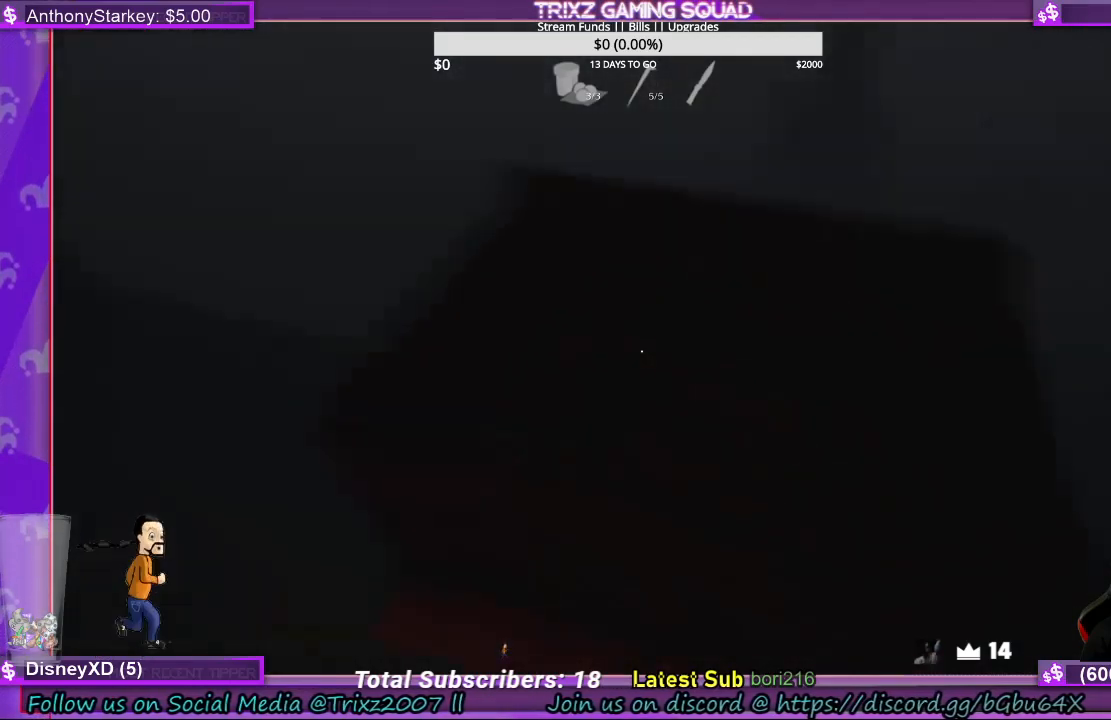
{"keys": ["e"], "mouse": [], "events": [[100, "e", "down"], [167, "e", "up"], [267, "e", "down"], [367, "e", "up"], [467, "e", "down"]]}
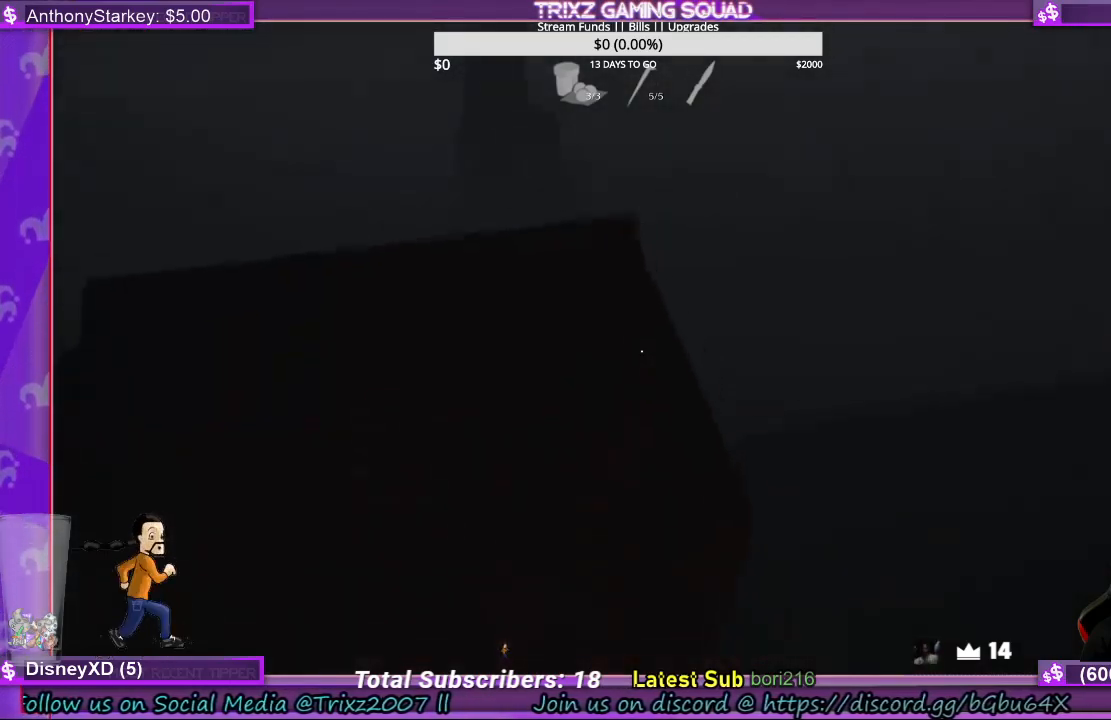
{"keys": [], "mouse": [], "events": [[34, "e", "up"]]}
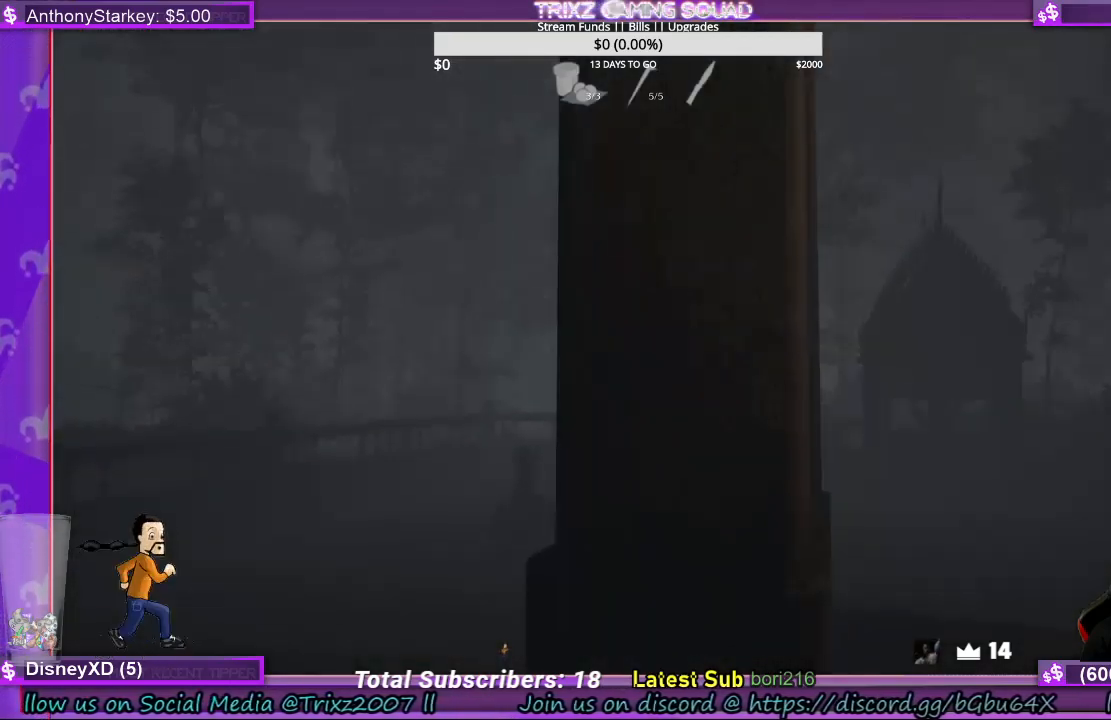
{"keys": [], "mouse": [], "events": []}
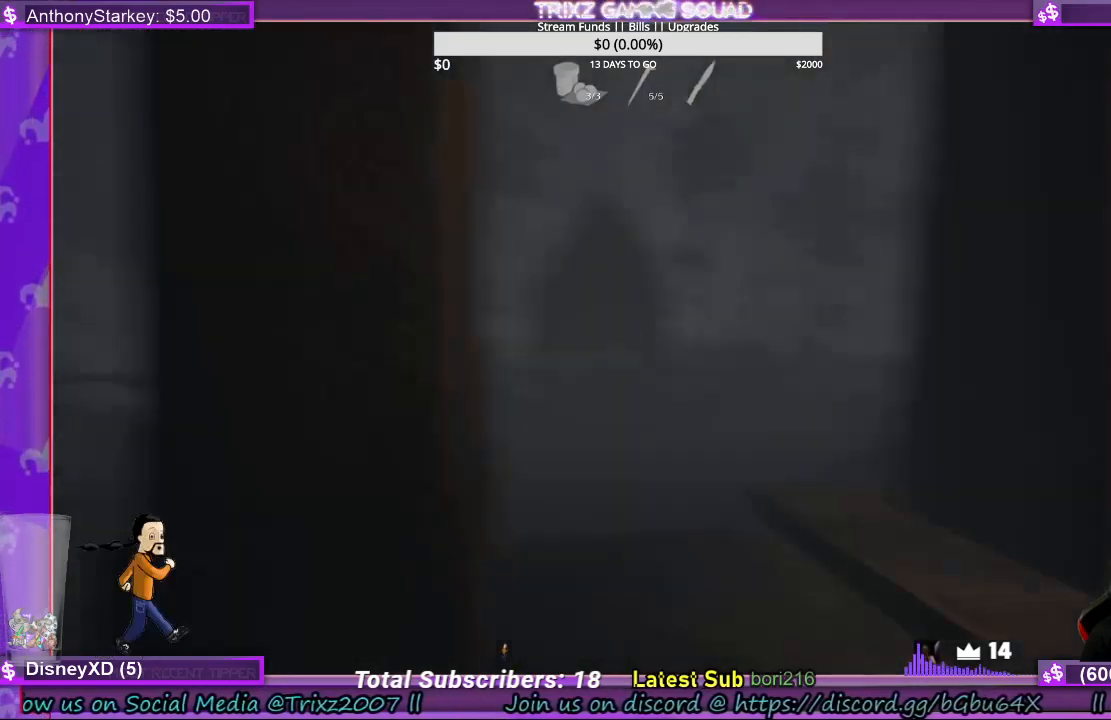
{"keys": [], "mouse": [], "events": []}
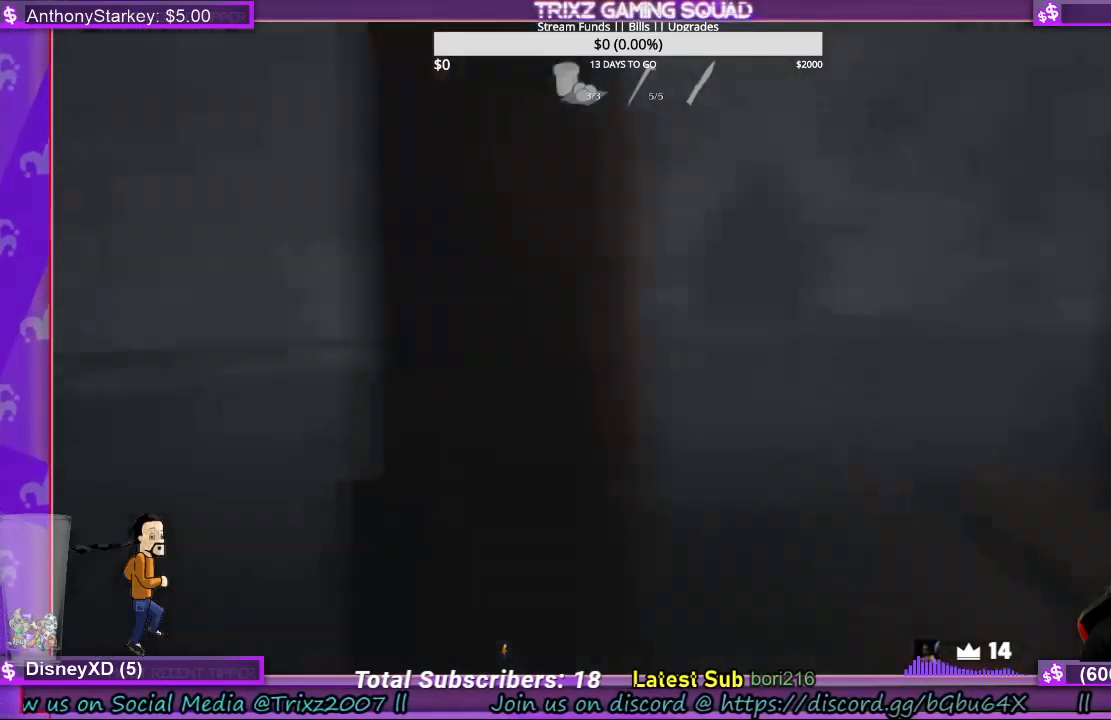
{"keys": ["w"], "mouse": [], "events": [[500, "w", "down"]]}
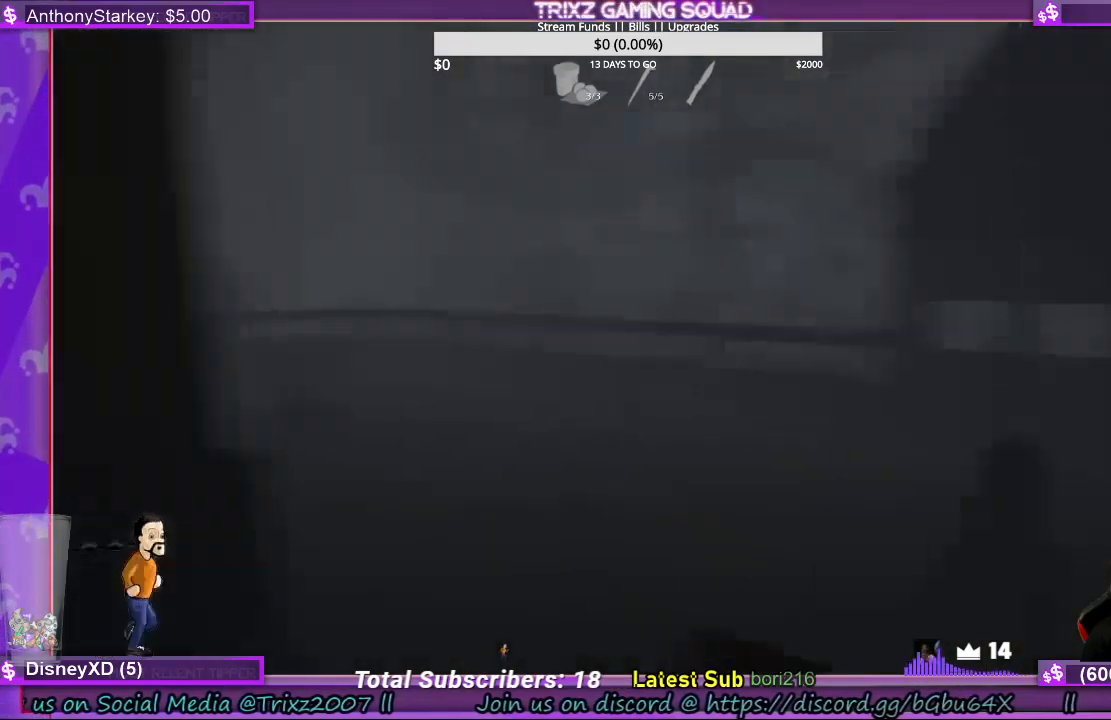
{"keys": ["shift", "w"], "mouse": [], "events": [[67, "shift", "down"]]}